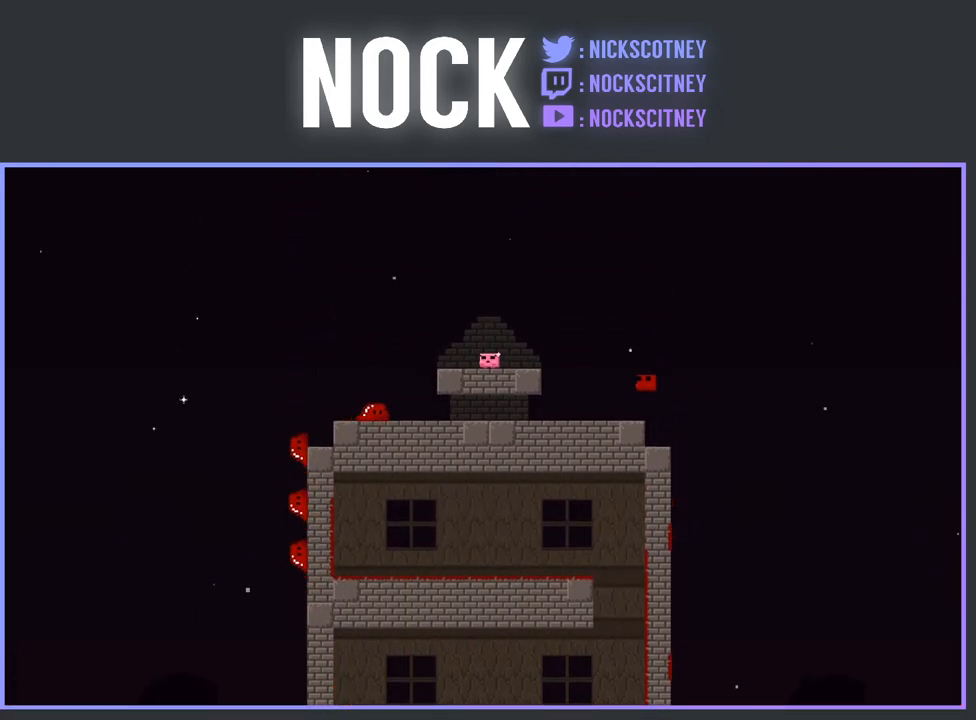
Gameplay with a controller (PlayStation layout); each line is a JSON object with the inputs held at the frame after it. "events" lists button and stick changes between this image and that frame as [ms after this image, input, new state], when the widget could be followed in between. Not read: left_stick right_stick.
{"buttons": [], "events": [[50, "CROSS", "up"], [50, "R2", "up"], [117, "DPAD_LEFT", "up"], [267, "DPAD_RIGHT", "down"], [383, "DPAD_RIGHT", "up"]]}
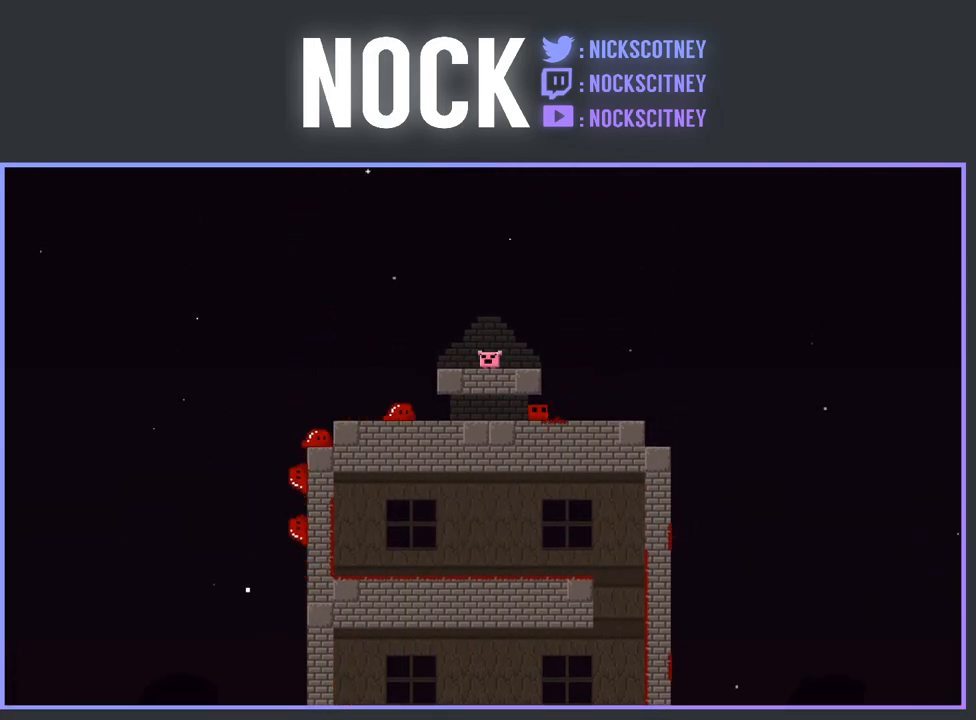
{"buttons": [], "events": [[100, "DPAD_RIGHT", "down"], [317, "DPAD_RIGHT", "up"]]}
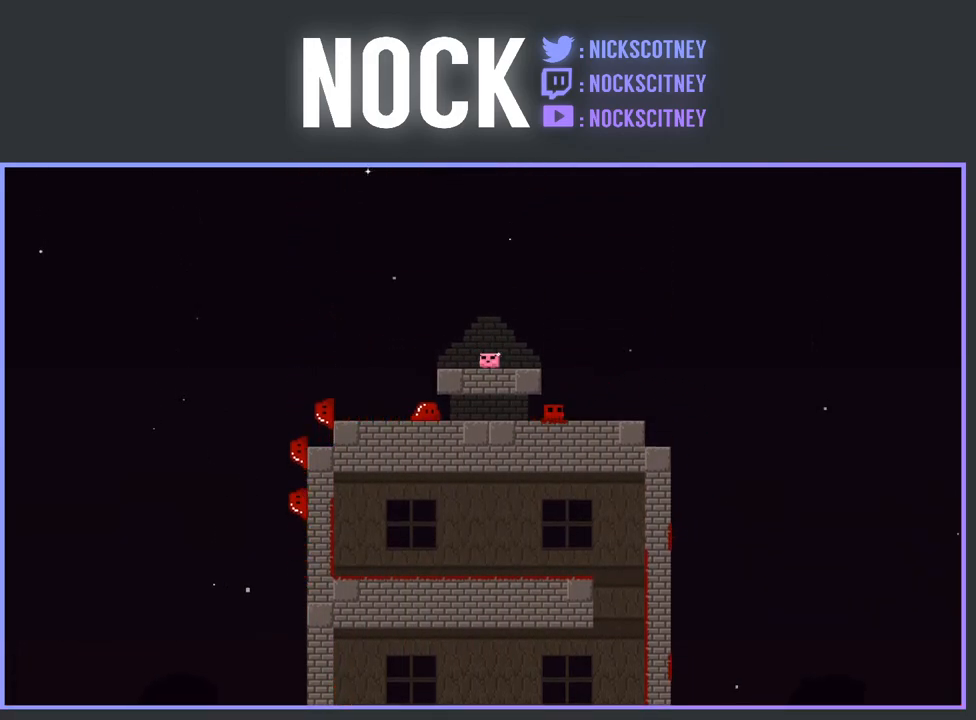
{"buttons": [], "events": [[33, "CROSS", "down"], [283, "CROSS", "up"], [283, "DPAD_LEFT", "down"], [417, "DPAD_LEFT", "up"]]}
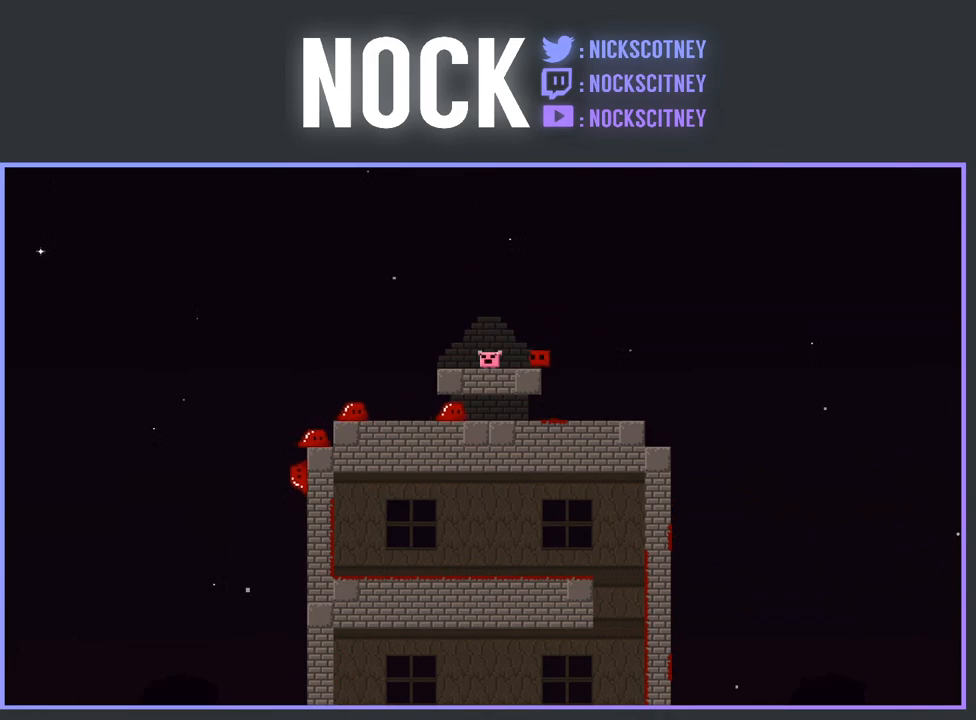
{"buttons": ["CROSS", "DPAD_LEFT"], "events": [[250, "DPAD_LEFT", "down"], [350, "CROSS", "down"]]}
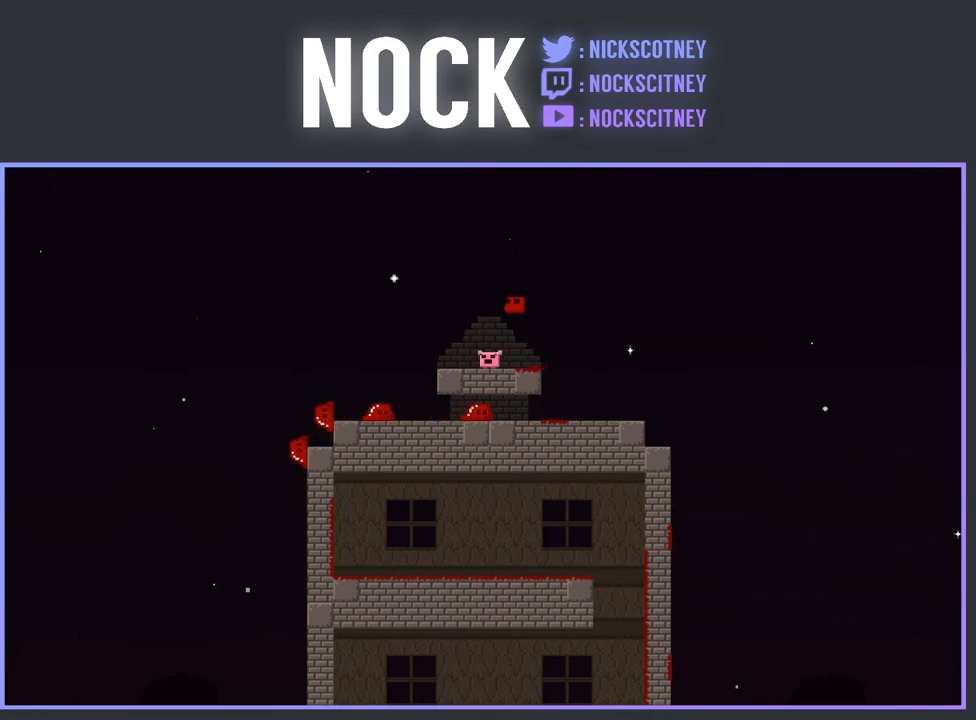
{"buttons": ["CROSS"], "events": [[483, "DPAD_LEFT", "up"]]}
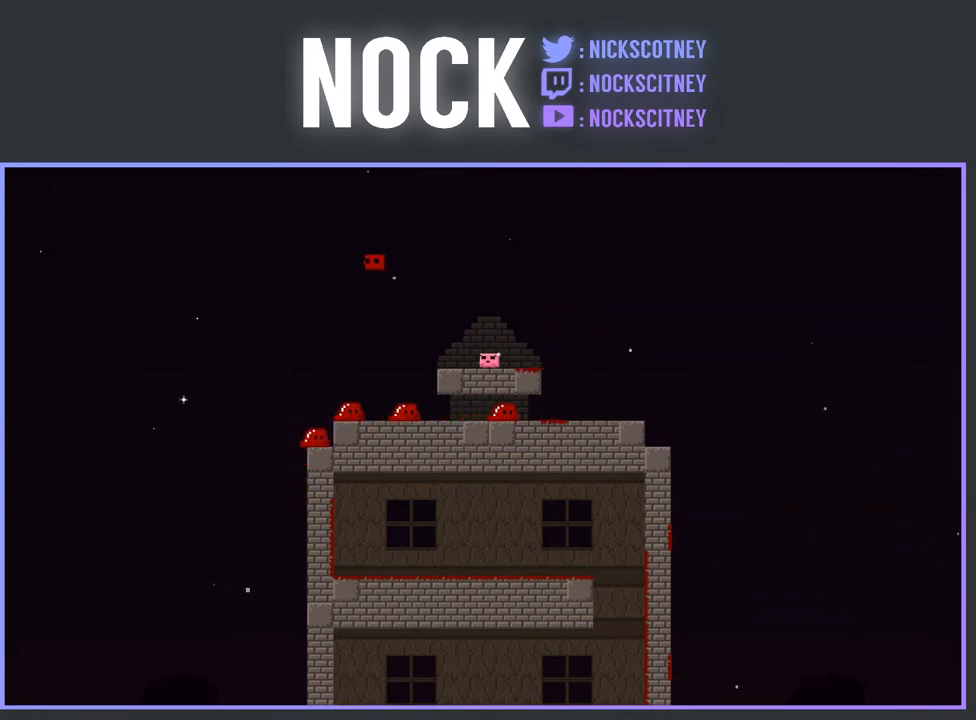
{"buttons": ["DPAD_RIGHT"], "events": [[100, "CROSS", "up"], [367, "DPAD_RIGHT", "down"]]}
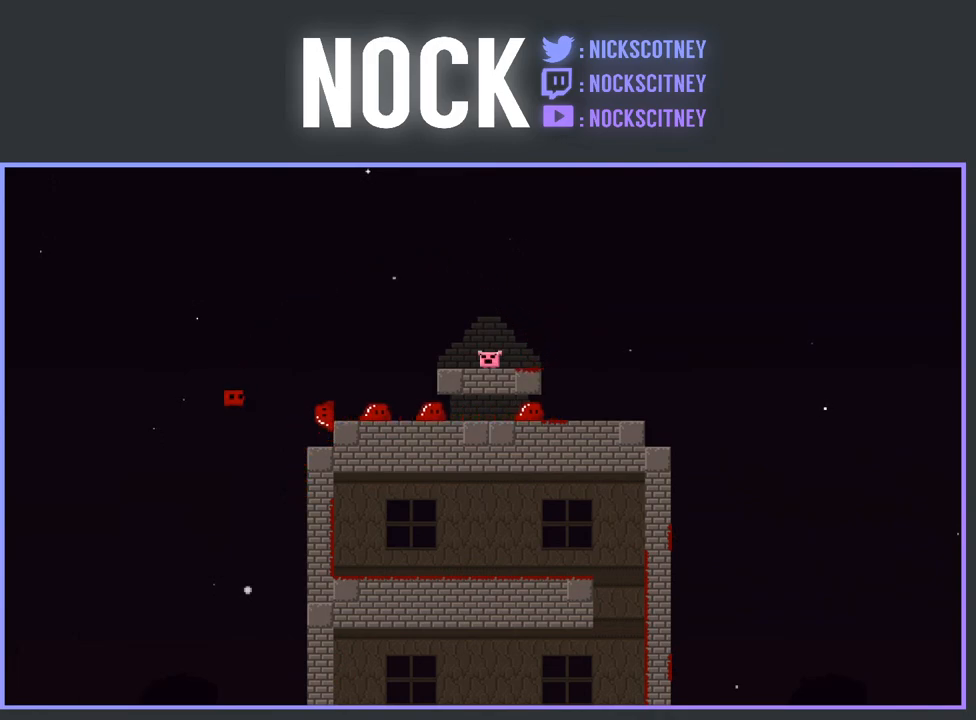
{"buttons": ["DPAD_RIGHT"], "events": []}
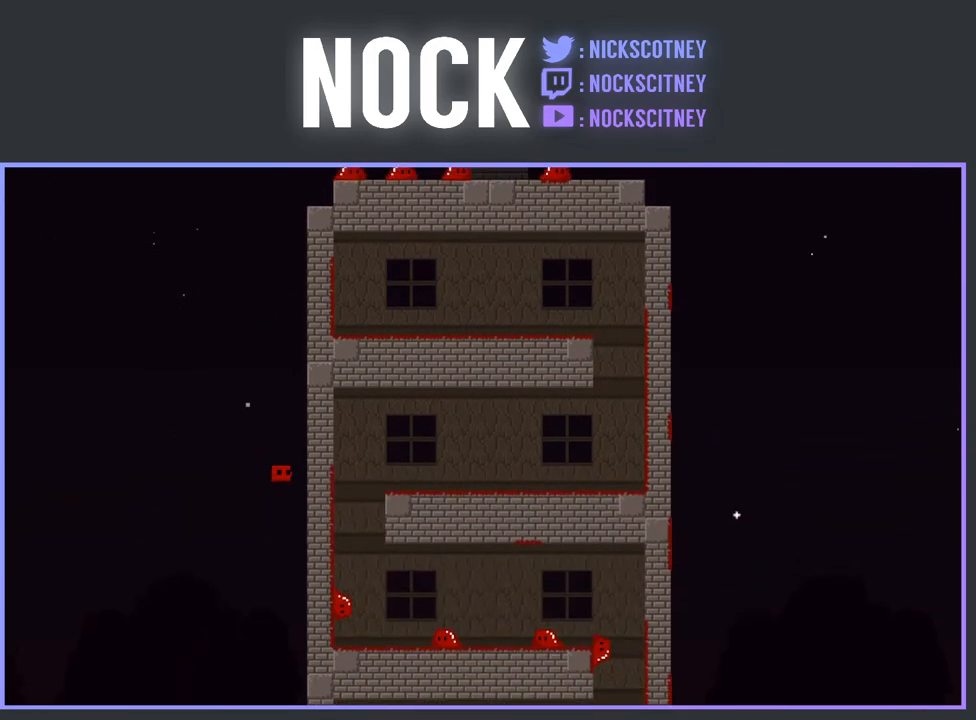
{"buttons": [], "events": [[250, "DPAD_RIGHT", "up"]]}
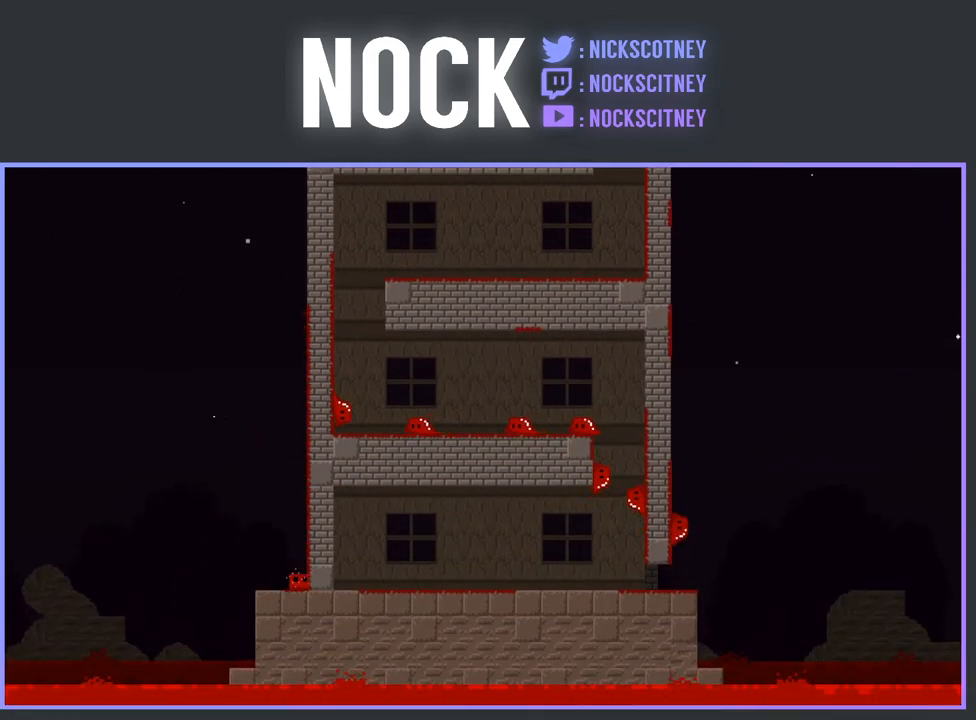
{"buttons": ["CROSS", "R2", "DPAD_RIGHT"], "events": [[83, "R2", "down"], [100, "DPAD_RIGHT", "down"], [133, "CROSS", "down"]]}
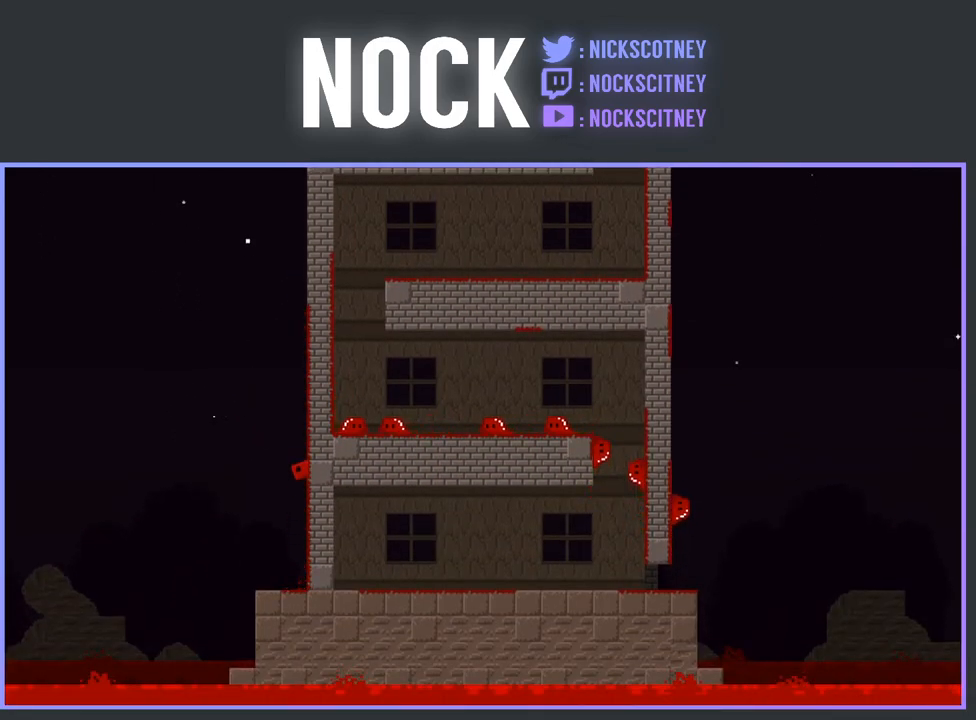
{"buttons": ["R2", "DPAD_RIGHT"], "events": [[33, "CROSS", "up"], [117, "CROSS", "down"], [467, "CROSS", "up"]]}
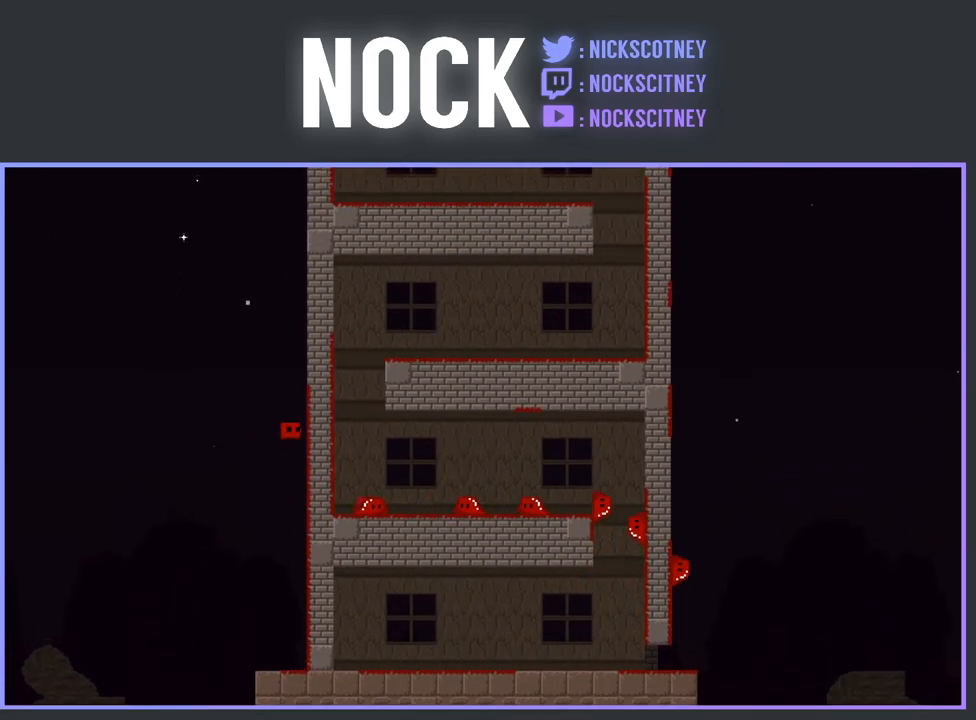
{"buttons": ["R2", "DPAD_RIGHT"], "events": [[67, "CROSS", "down"], [483, "CROSS", "up"]]}
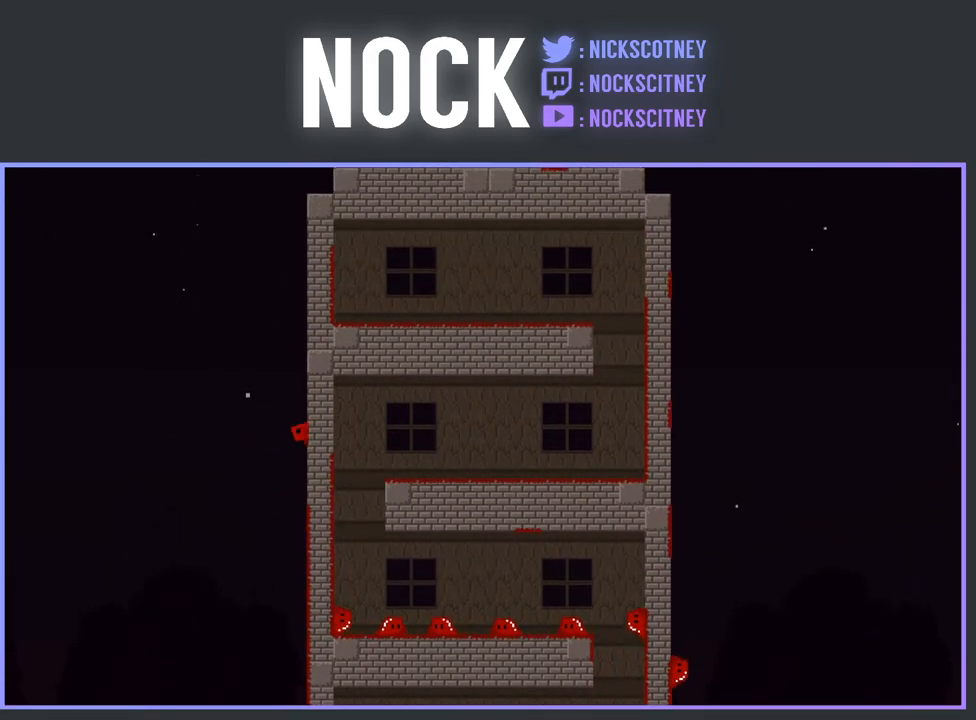
{"buttons": ["R2", "DPAD_RIGHT"], "events": [[67, "CROSS", "down"], [500, "CROSS", "up"]]}
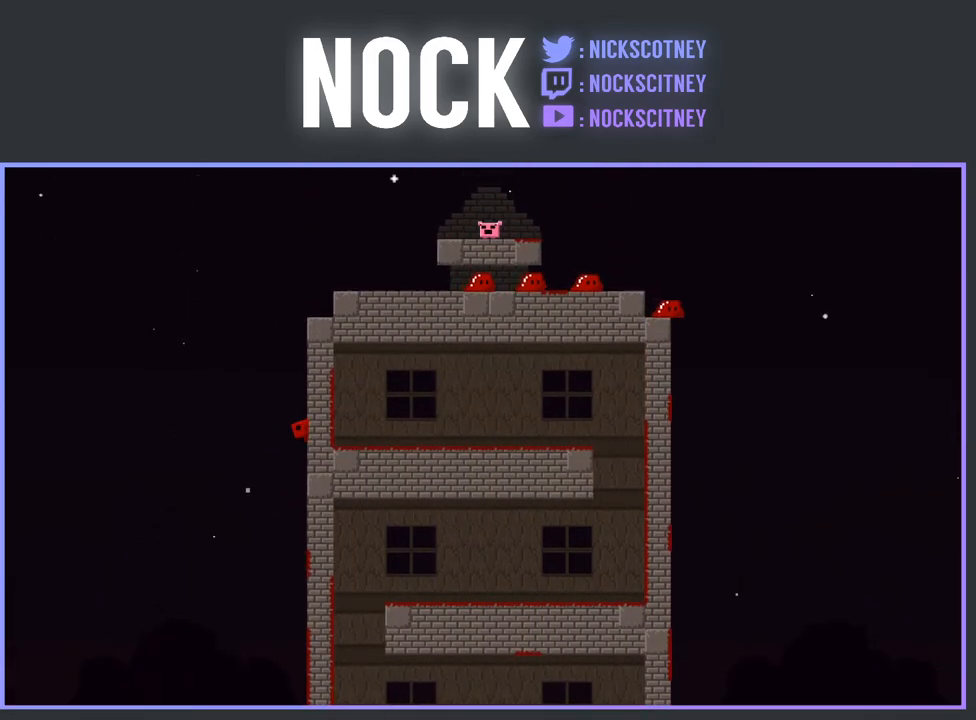
{"buttons": ["CROSS", "R2", "DPAD_RIGHT"], "events": [[83, "CROSS", "down"]]}
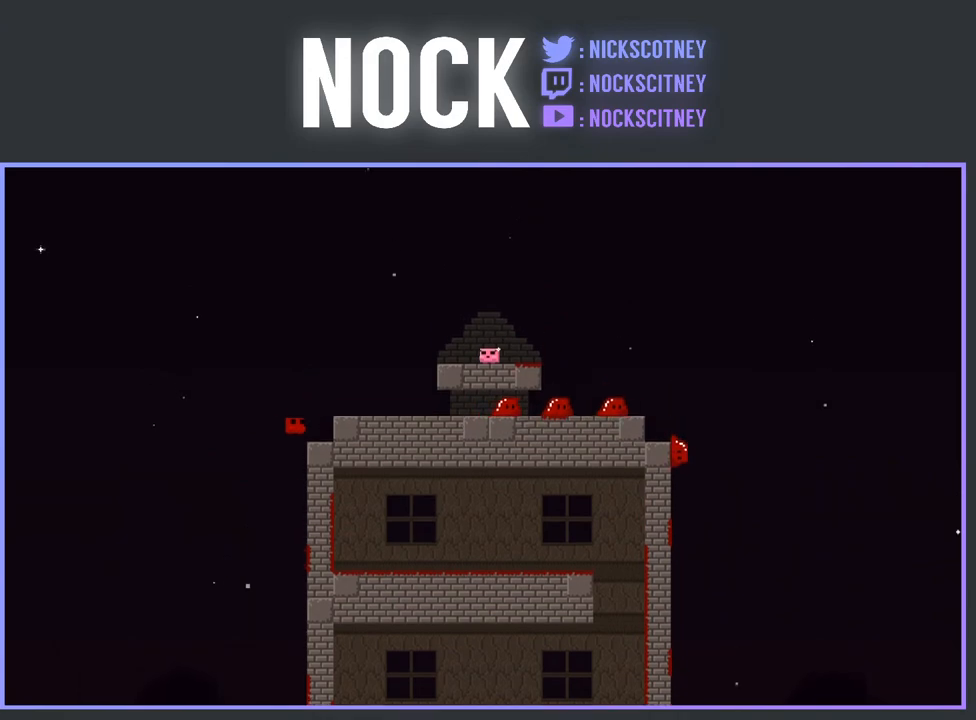
{"buttons": ["CROSS", "R2", "DPAD_RIGHT"], "events": [[150, "CROSS", "up"], [383, "CROSS", "down"]]}
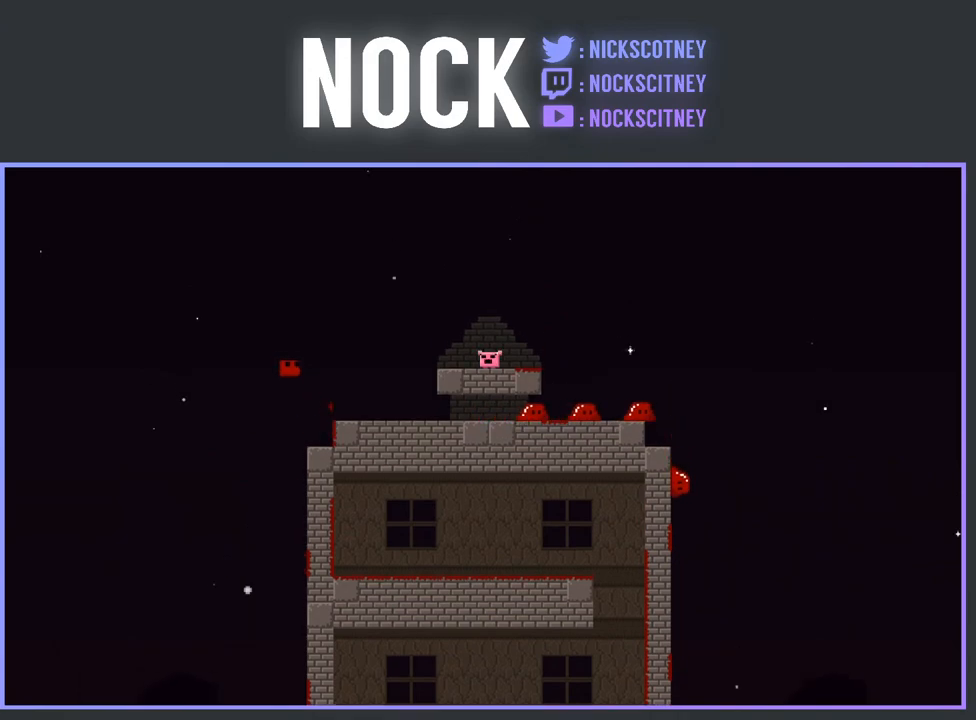
{"buttons": ["DPAD_RIGHT"], "events": [[83, "CROSS", "up"], [83, "R2", "up"]]}
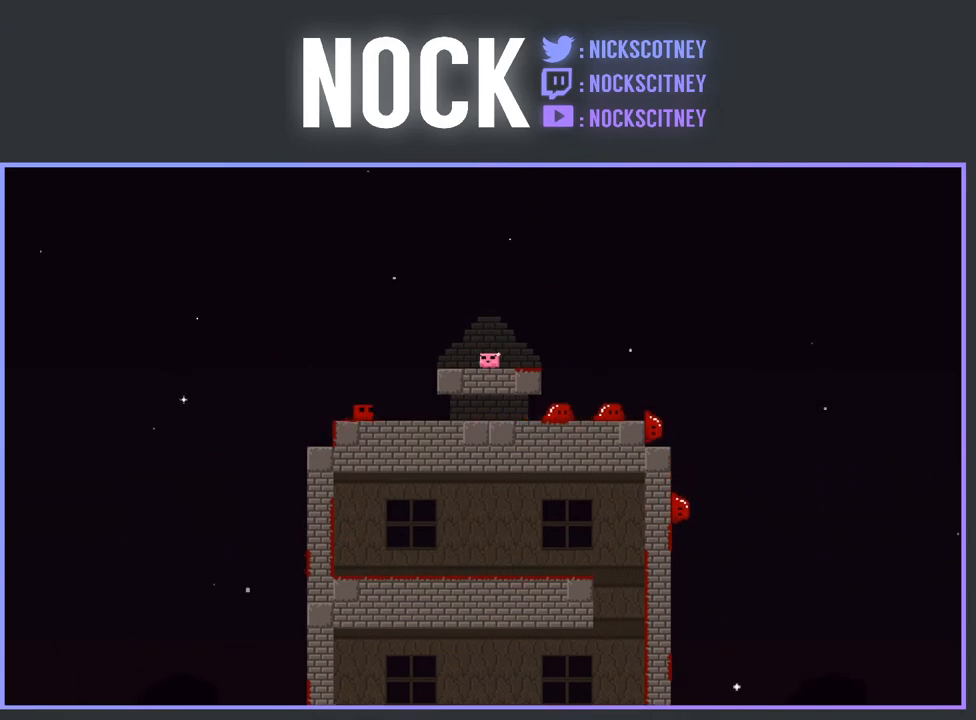
{"buttons": ["DPAD_LEFT"], "events": [[17, "CROSS", "down"], [50, "DPAD_RIGHT", "up"], [217, "DPAD_RIGHT", "down"], [267, "CROSS", "up"], [333, "DPAD_RIGHT", "up"], [417, "DPAD_LEFT", "down"]]}
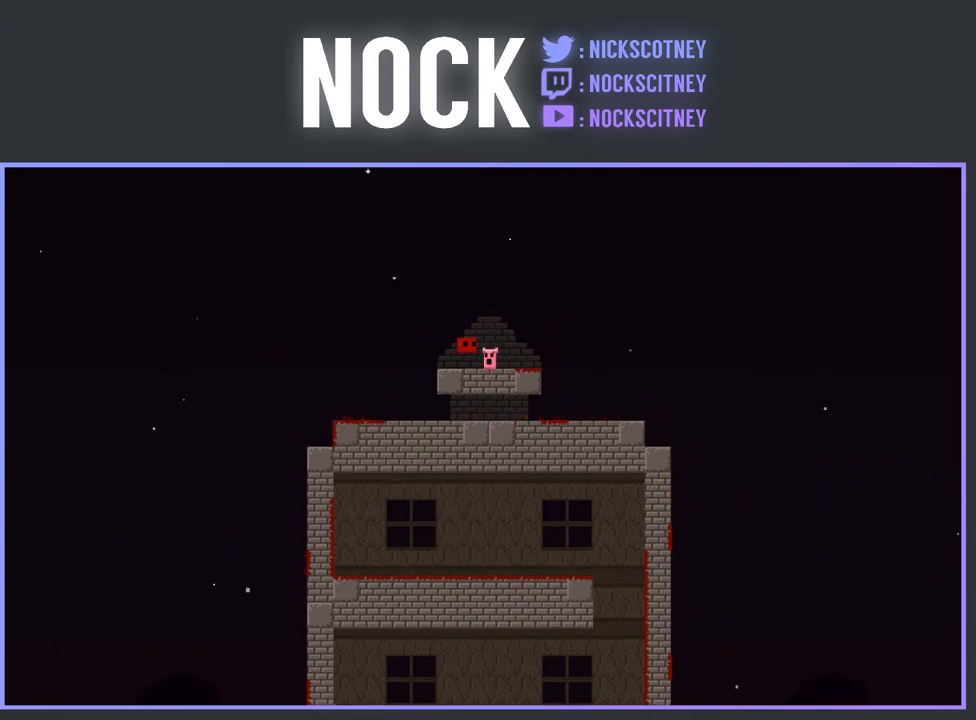
{"buttons": [], "events": [[117, "DPAD_LEFT", "up"]]}
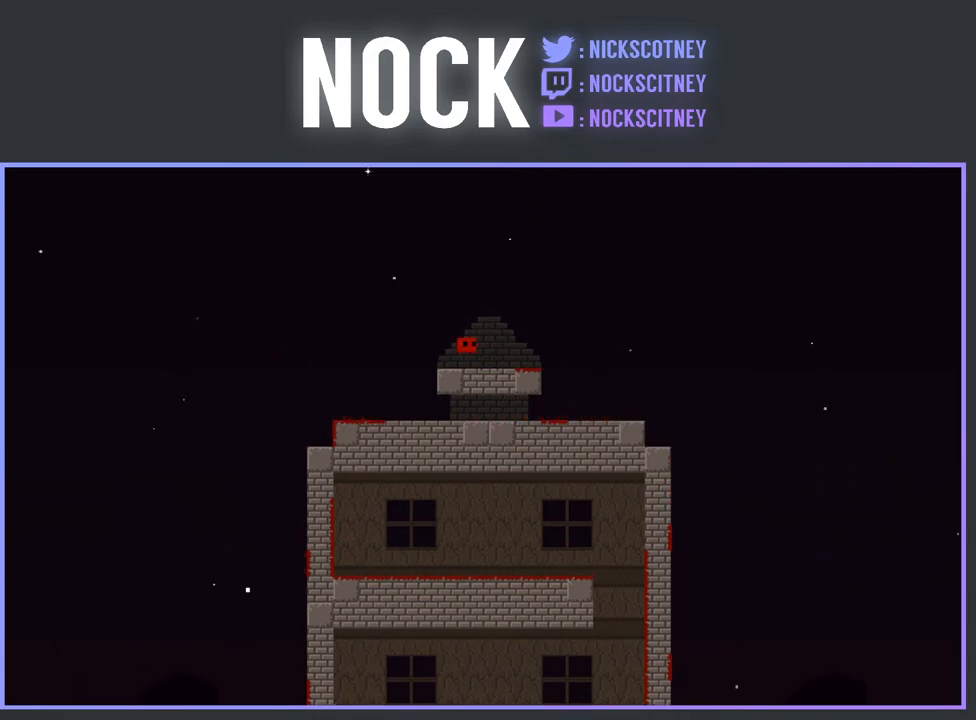
{"buttons": [], "events": []}
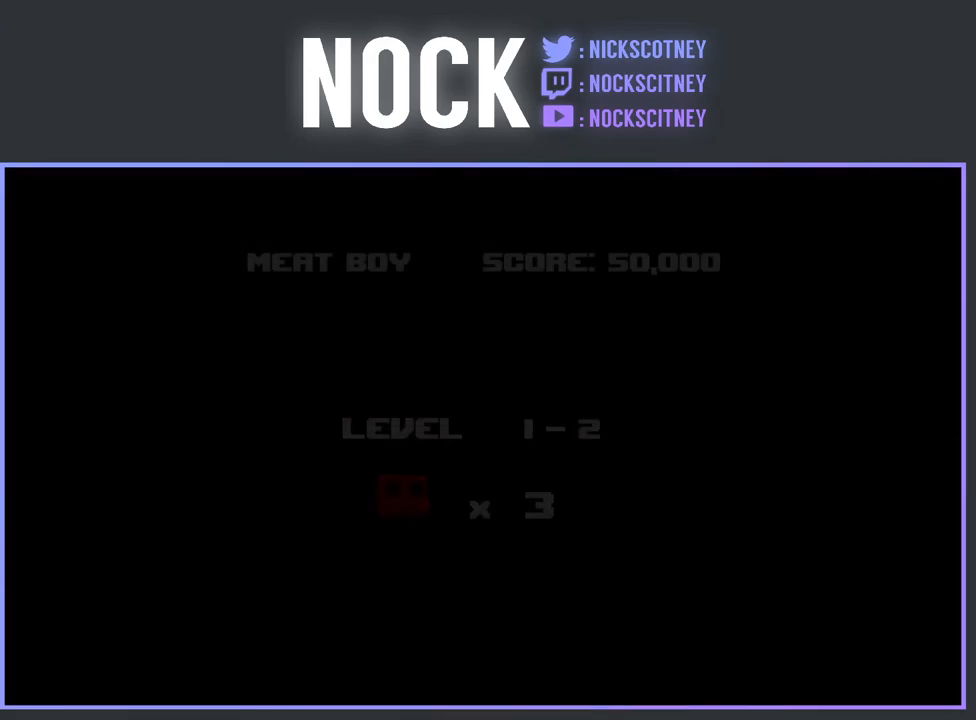
{"buttons": [], "events": []}
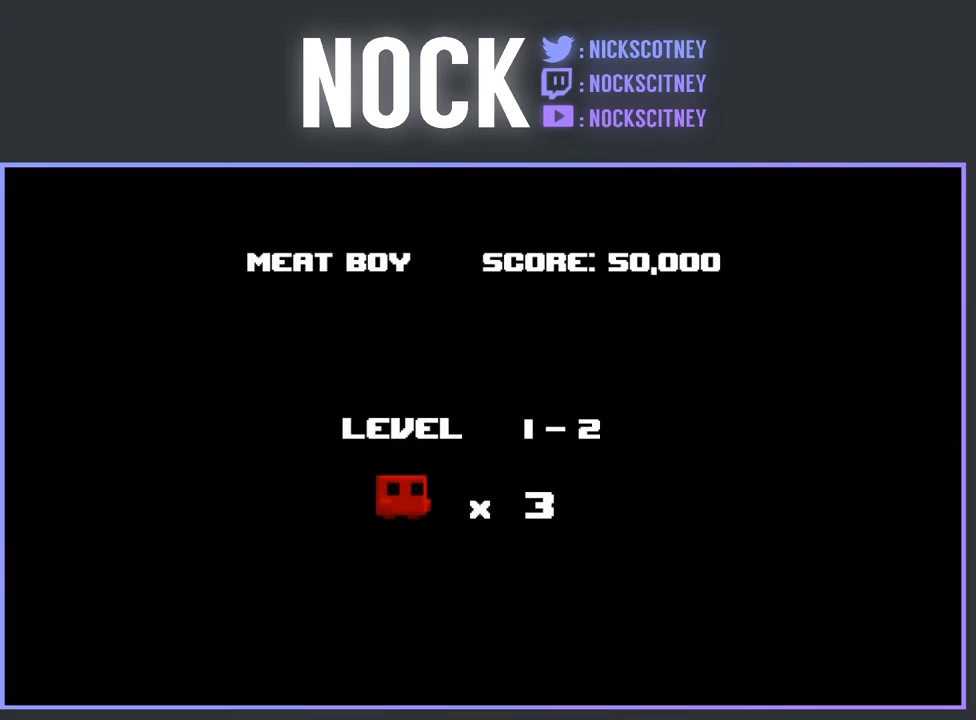
{"buttons": [], "events": []}
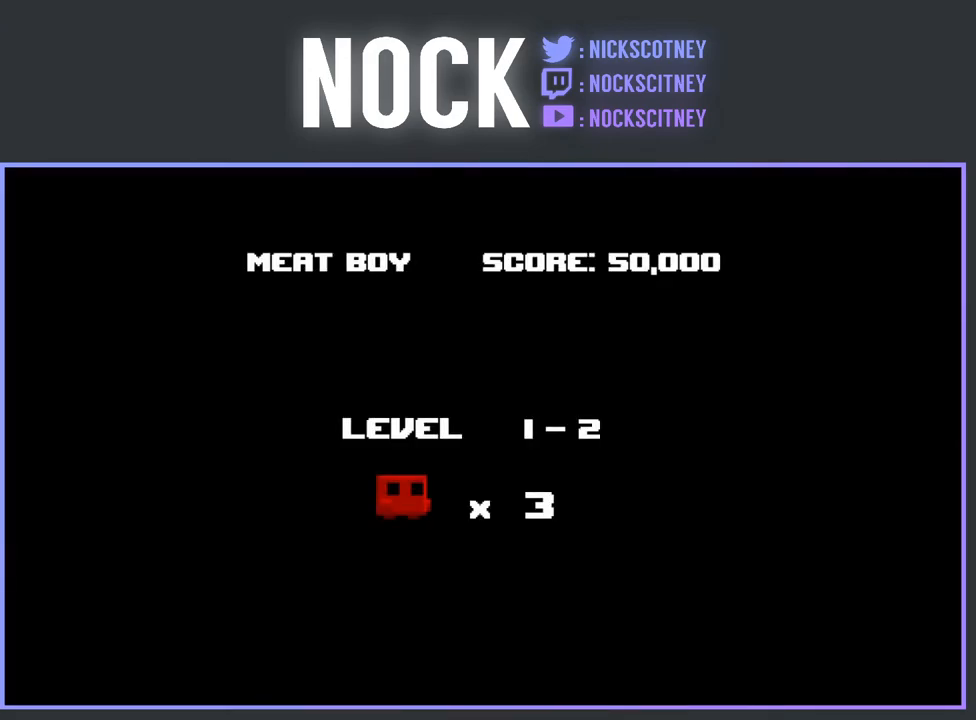
{"buttons": ["CROSS"], "events": [[500, "CROSS", "down"]]}
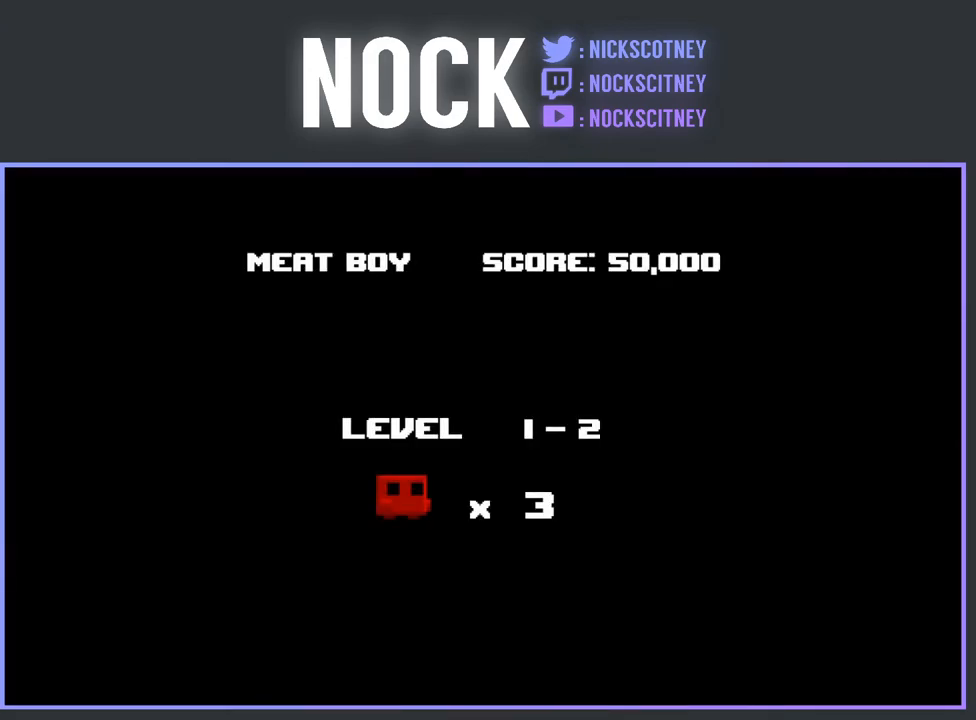
{"buttons": [], "events": [[100, "CROSS", "up"], [183, "CROSS", "down"], [300, "CROSS", "up"]]}
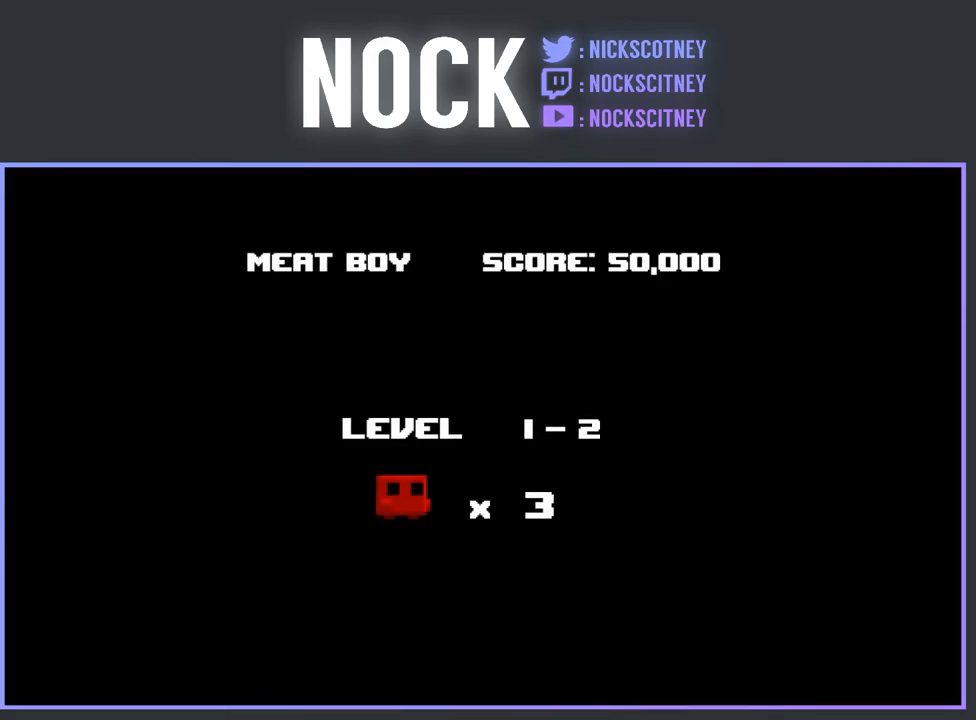
{"buttons": ["CROSS"], "events": [[383, "CROSS", "down"]]}
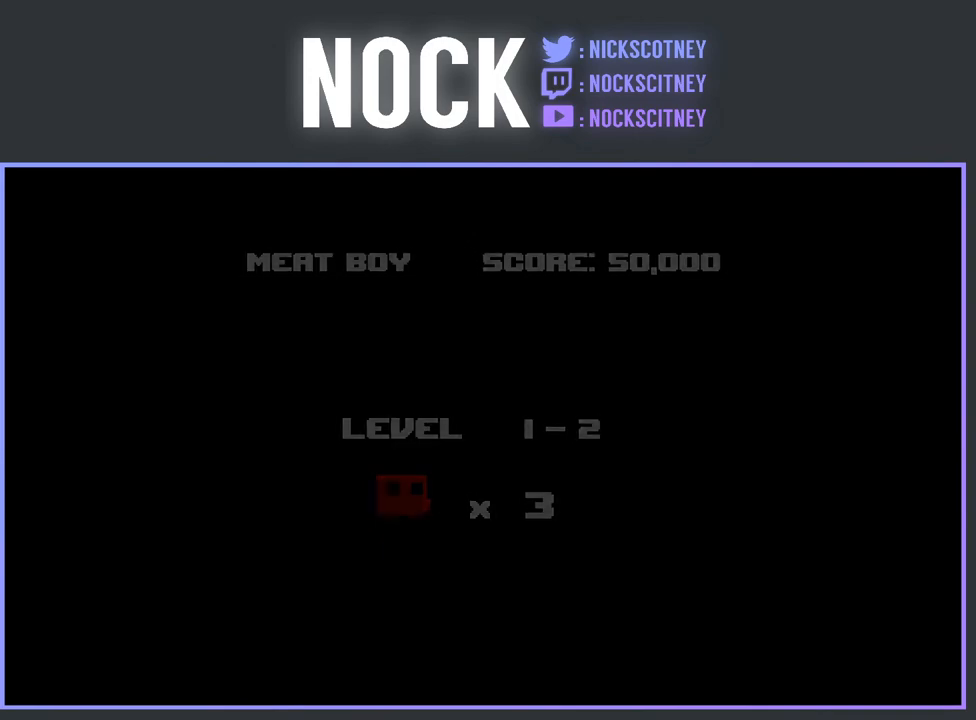
{"buttons": [], "events": [[17, "CROSS", "up"], [133, "CROSS", "down"], [250, "CROSS", "up"]]}
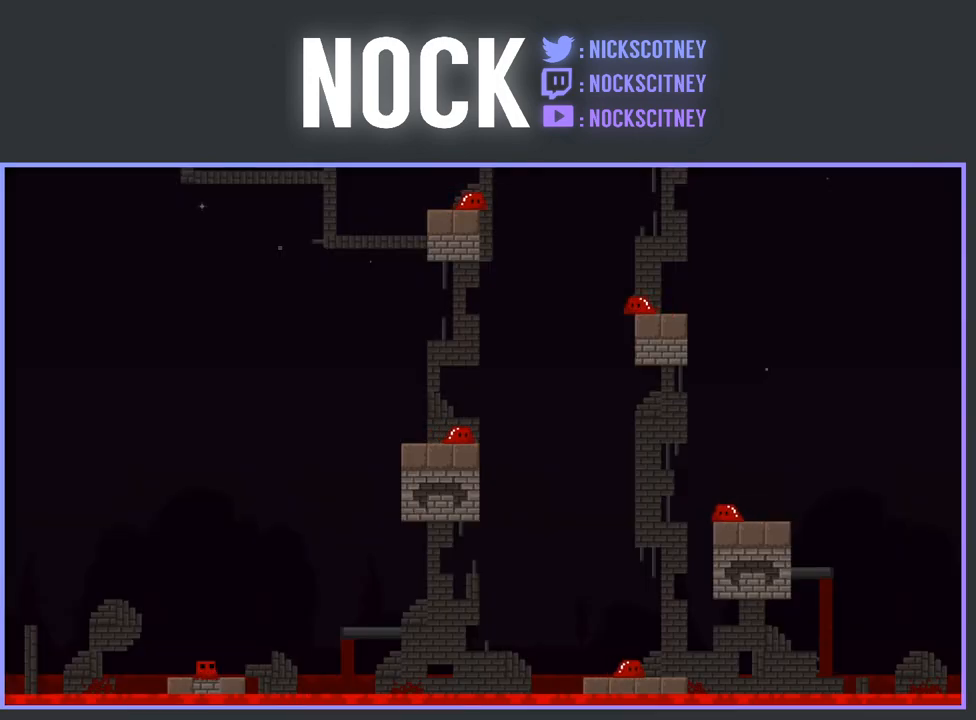
{"buttons": ["DPAD_LEFT"], "events": [[150, "DPAD_RIGHT", "down"], [333, "DPAD_RIGHT", "up"], [467, "DPAD_LEFT", "down"]]}
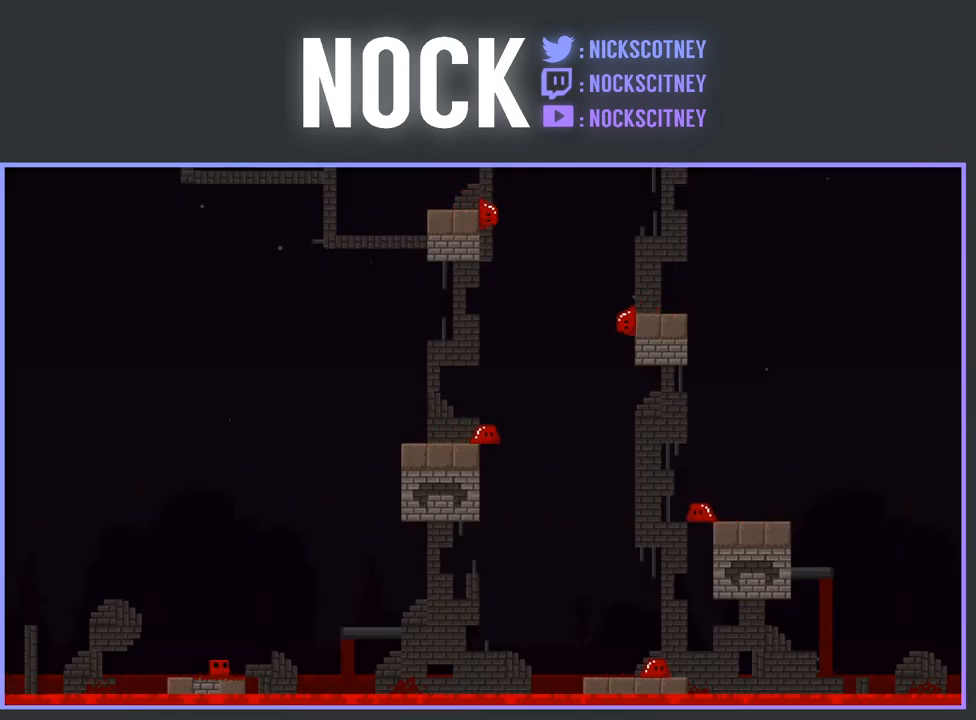
{"buttons": ["DPAD_RIGHT"], "events": [[217, "DPAD_LEFT", "up"], [367, "DPAD_RIGHT", "down"]]}
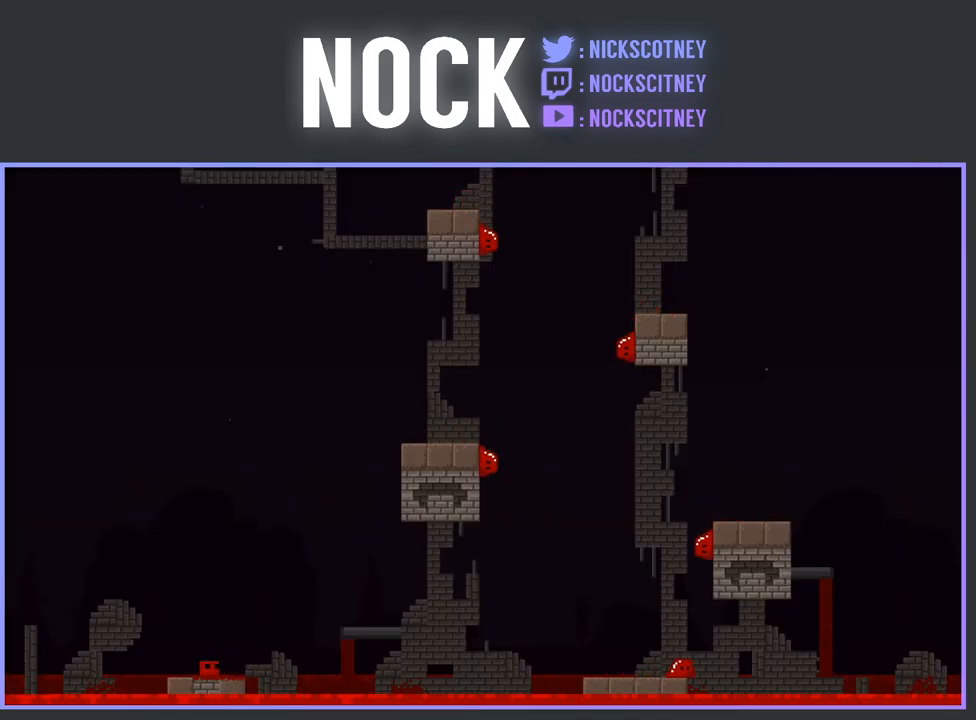
{"buttons": ["CROSS", "R2", "DPAD_RIGHT"], "events": [[100, "R2", "down"], [217, "CROSS", "down"]]}
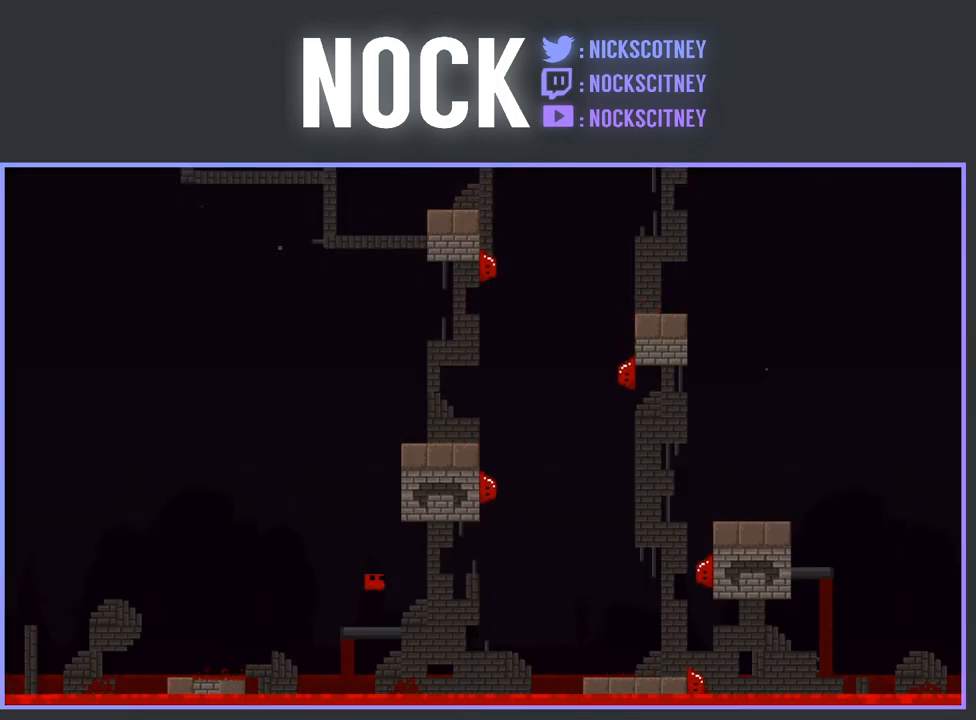
{"buttons": ["DPAD_LEFT"], "events": [[233, "CROSS", "up"], [267, "R2", "up"], [300, "DPAD_RIGHT", "up"], [433, "DPAD_LEFT", "down"]]}
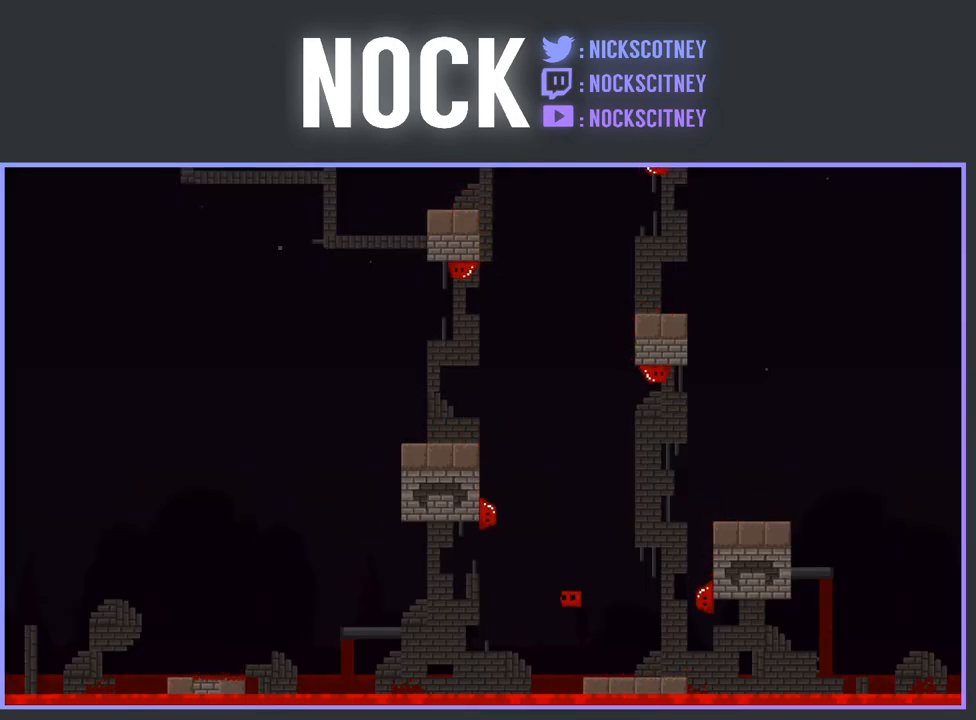
{"buttons": [], "events": [[133, "DPAD_LEFT", "up"]]}